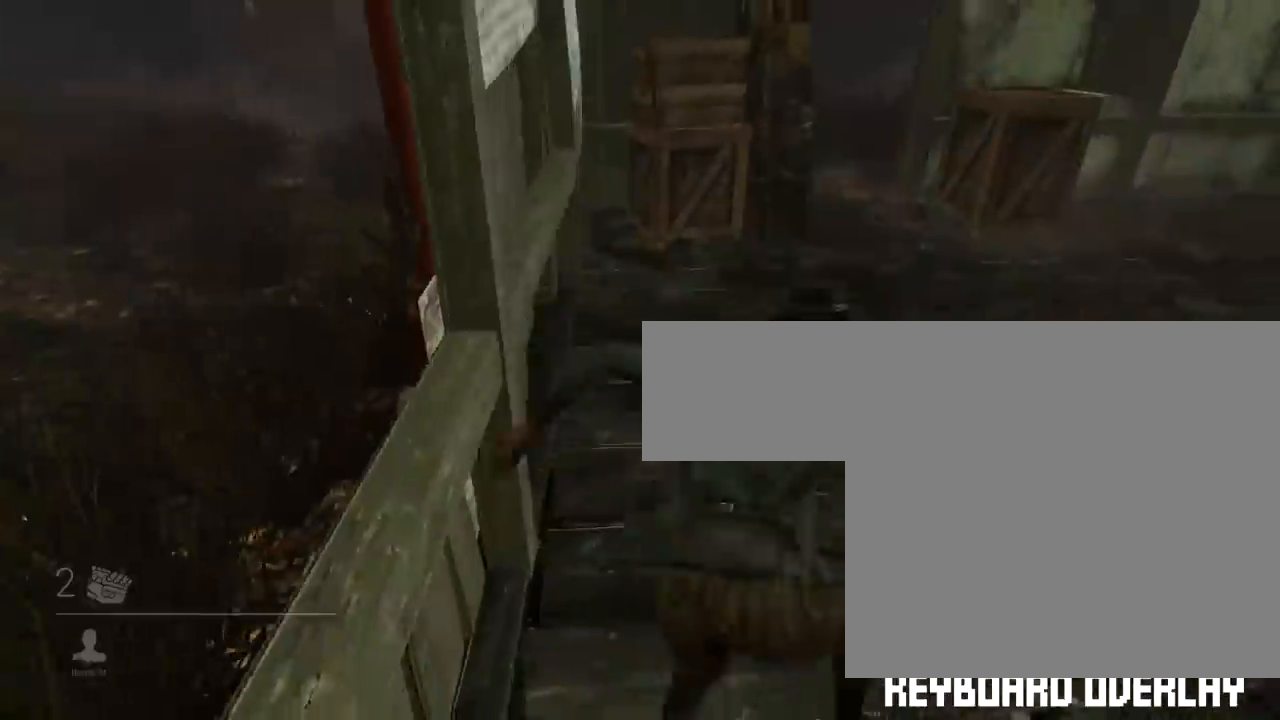
Gameplay with keyboard and mouse; each line is a JSON object with the keys and mouse buttons held at the frame after it. "events" lists presses ("down") and releases ("up") of "1", "2", "3", "4", "5", "a", "alt", "c", "ctrl", "d", "e", "f", "q", "r", "s", "shift", "space", "tab", "v", "w", "x", "z", "mouse_left", "mouse_middle", "mouse_right", "mouse_wheel_up" and "mouse_wheel_down" between this image and that frame as [ms after this image, input, new state], when the widget could be followed in between. "mouse_left", "mouse_middle", "mouse_right", "mouse_wheel_up", "mouse_wheel_down" = the "left", "middle", "right", "wheel_up", "wheel_down" buttons of the "mouse" list. No other keys are recorded. Mouse movement is not recorded.
{"keys": ["d", "shift", "w"], "mouse": [], "events": []}
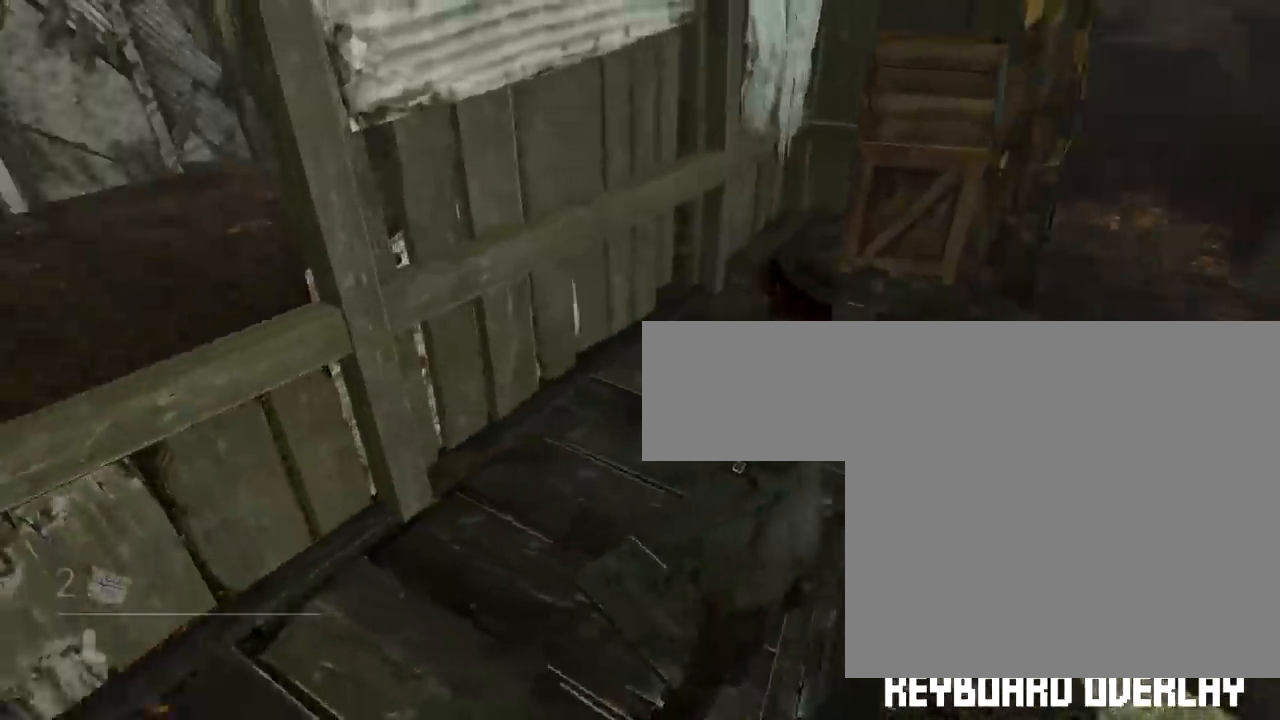
{"keys": ["d", "shift", "w"], "mouse": [], "events": [[34, "w", "up"], [351, "w", "down"]]}
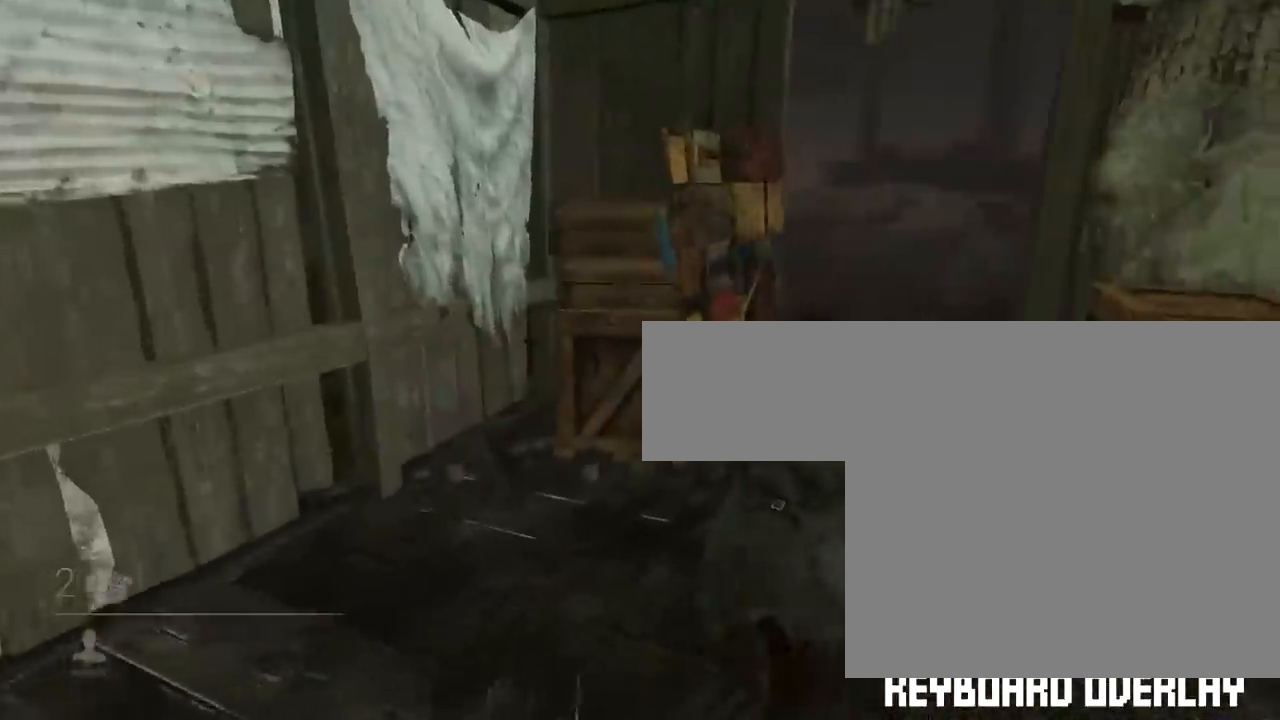
{"keys": ["a", "s", "shift"], "mouse": [], "events": [[167, "a", "down"], [200, "d", "up"], [317, "w", "up"], [450, "s", "down"]]}
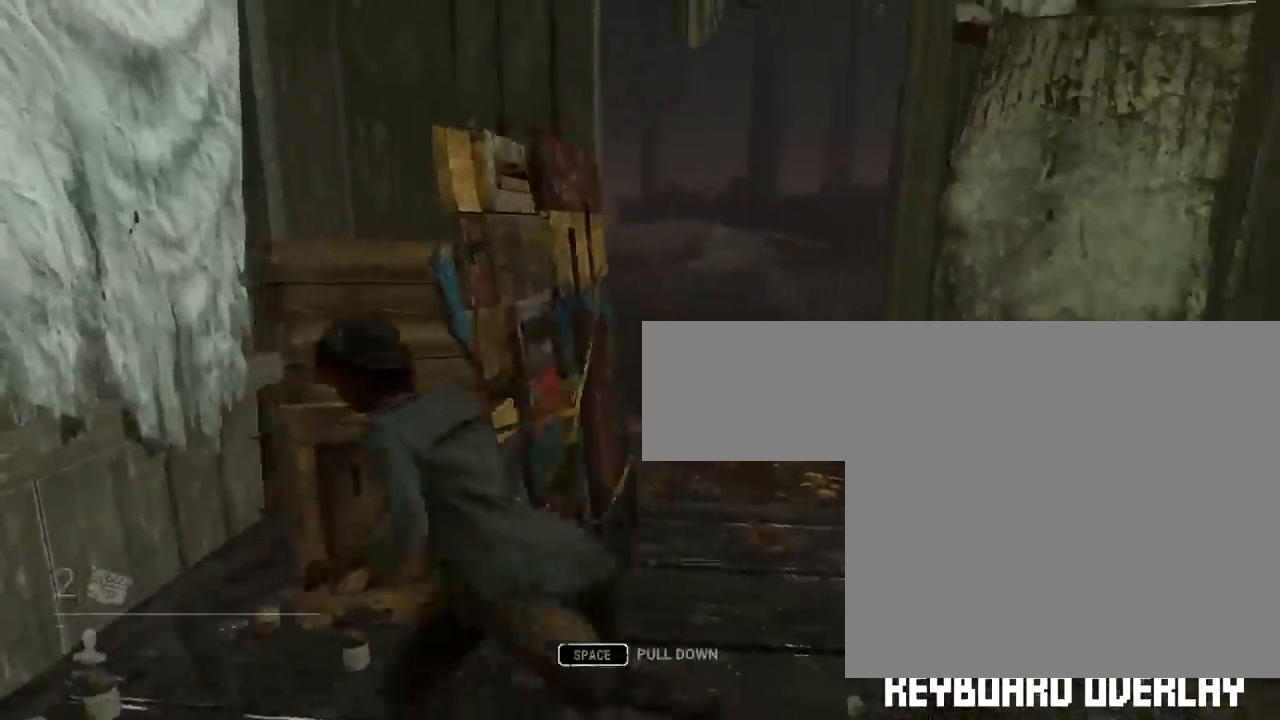
{"keys": ["s", "shift"], "mouse": [], "events": [[17, "a", "up"], [234, "d", "down"], [334, "d", "up"]]}
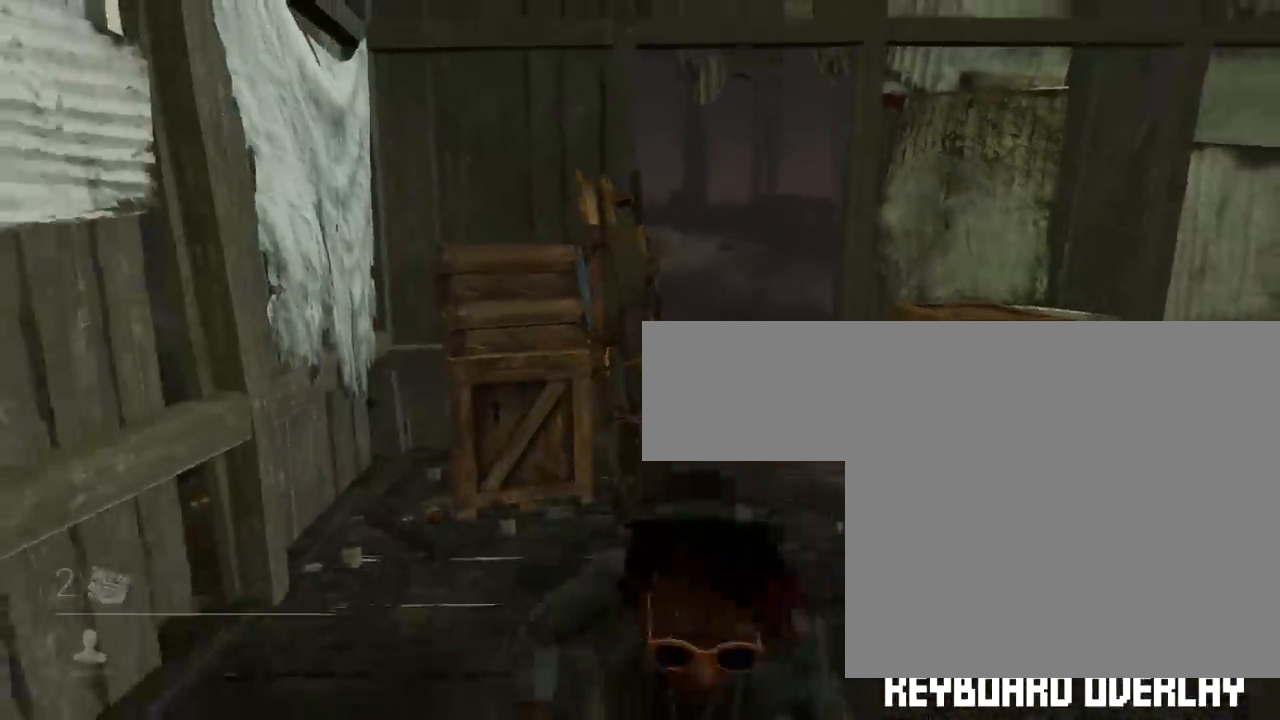
{"keys": ["a", "shift"], "mouse": [], "events": [[50, "d", "down"], [217, "d", "up"], [250, "a", "down"], [434, "s", "up"]]}
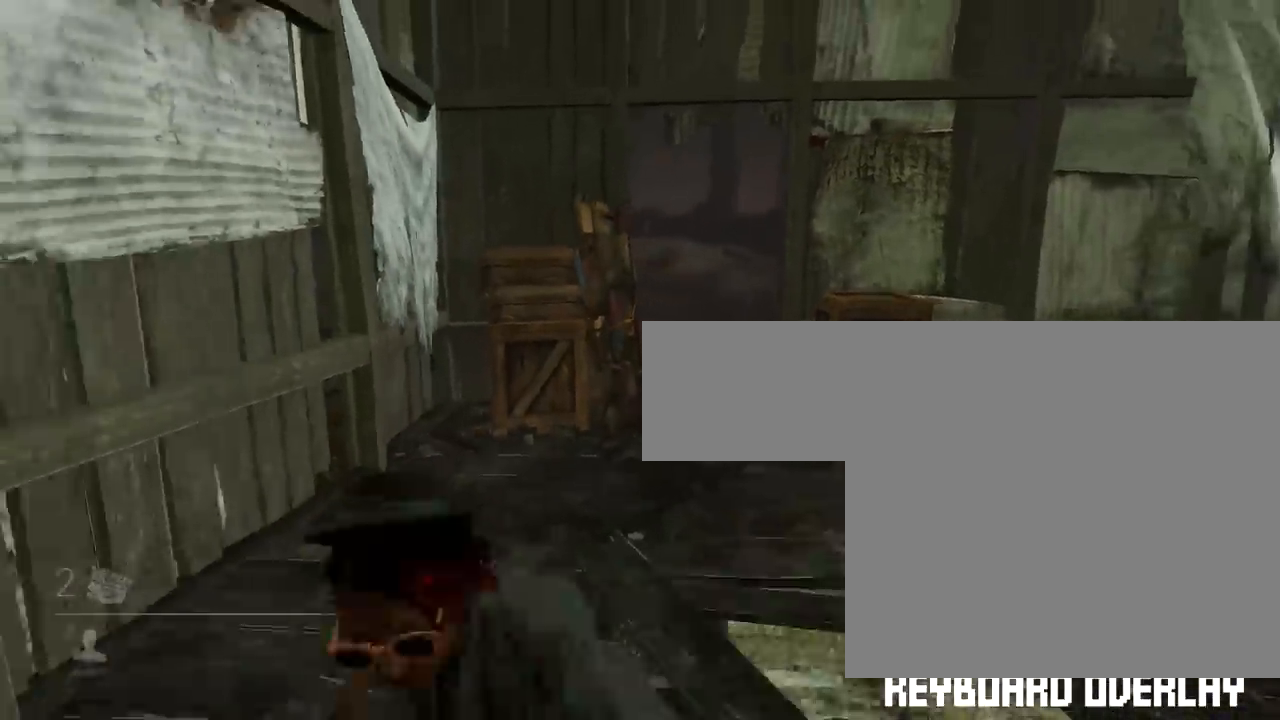
{"keys": ["shift", "w"], "mouse": [], "events": [[184, "w", "down"], [367, "a", "up"], [367, "space", "down"], [501, "space", "up"]]}
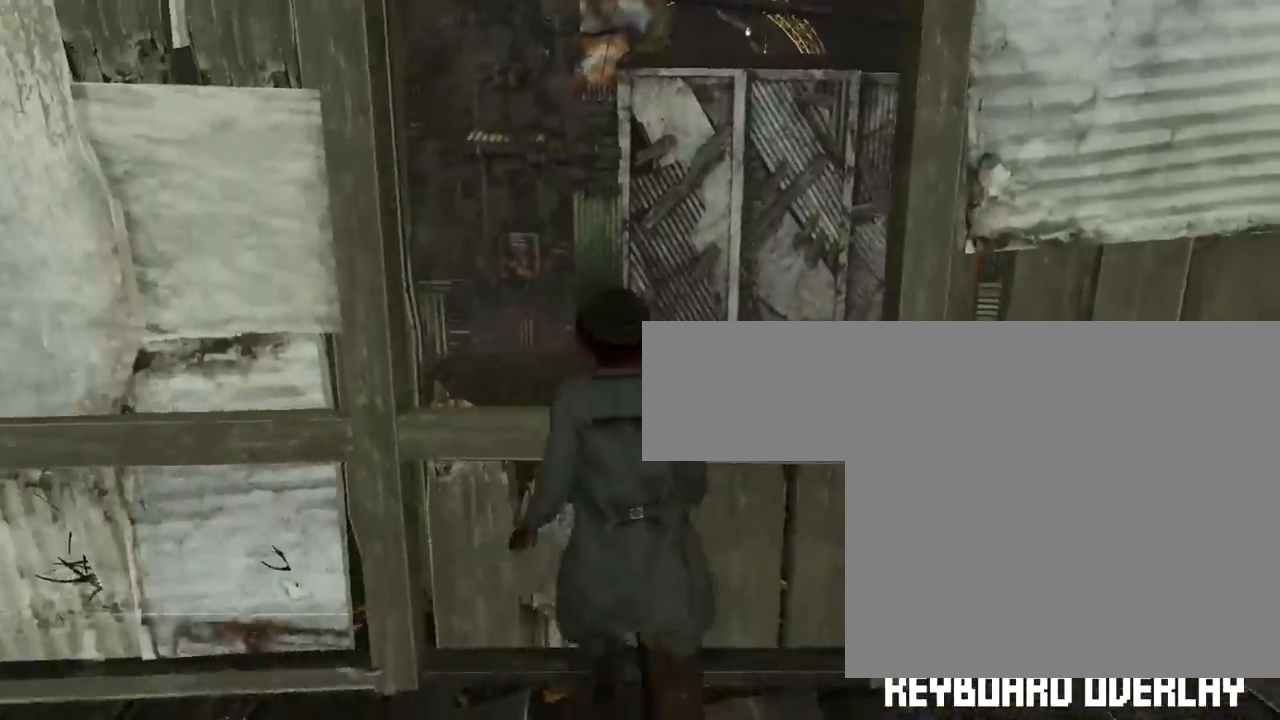
{"keys": ["shift", "space", "w"], "mouse": [], "events": [[67, "space", "down"], [183, "space", "up"], [284, "space", "down"], [384, "space", "up"], [467, "space", "down"]]}
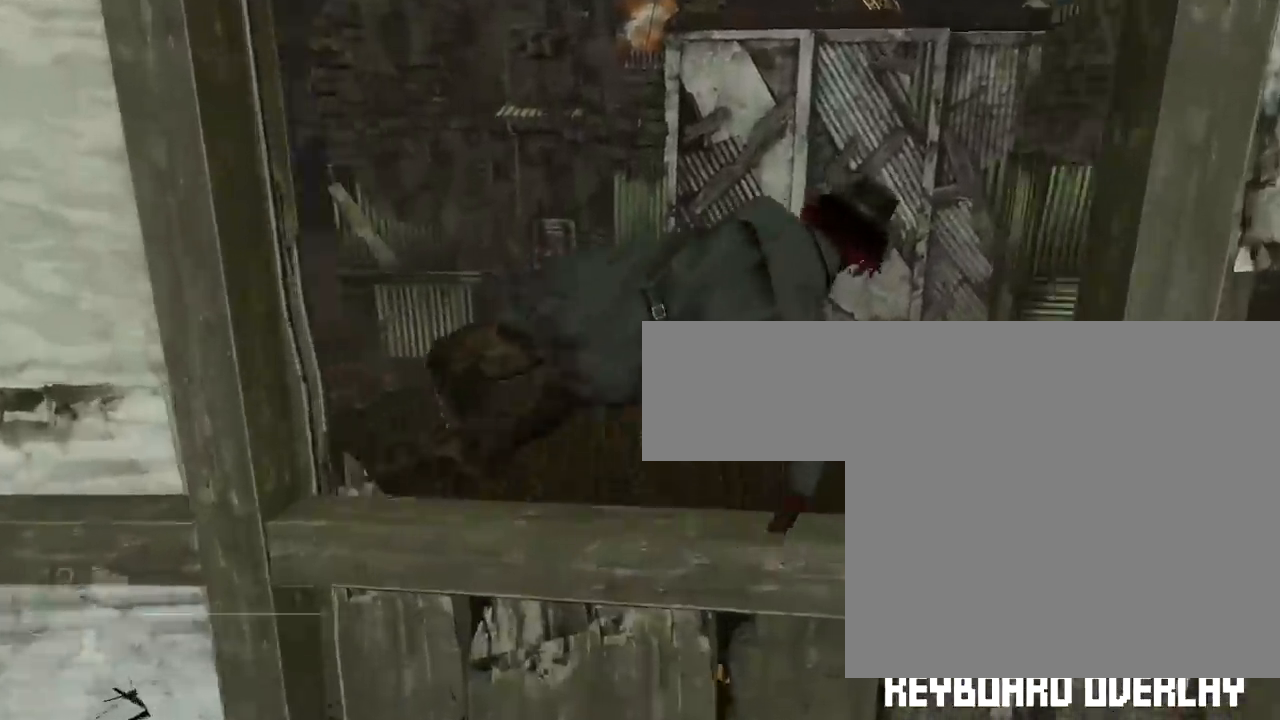
{"keys": ["a", "s", "shift"], "mouse": [], "events": [[67, "a", "down"], [67, "space", "up"], [134, "w", "up"], [234, "s", "down"], [284, "a", "up"], [351, "d", "down"], [418, "a", "down"], [468, "d", "up"]]}
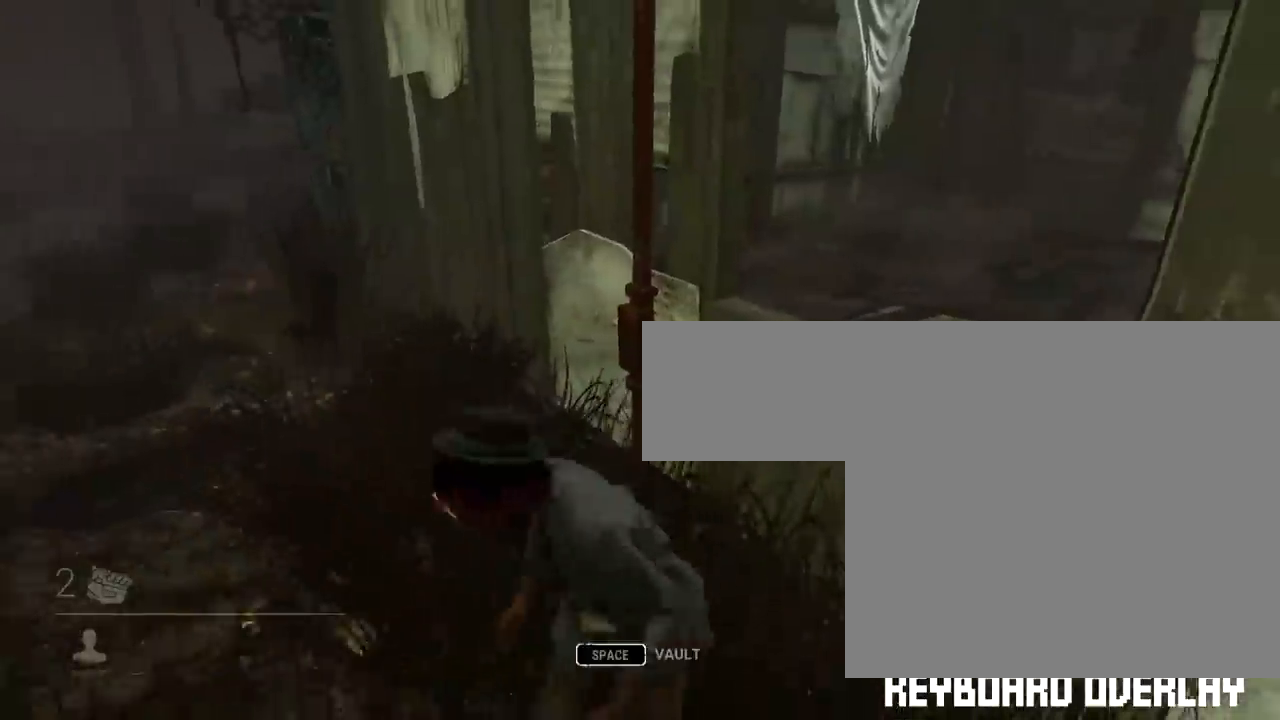
{"keys": ["a", "shift"], "mouse": [], "events": [[33, "s", "up"], [133, "w", "down"], [384, "w", "up"]]}
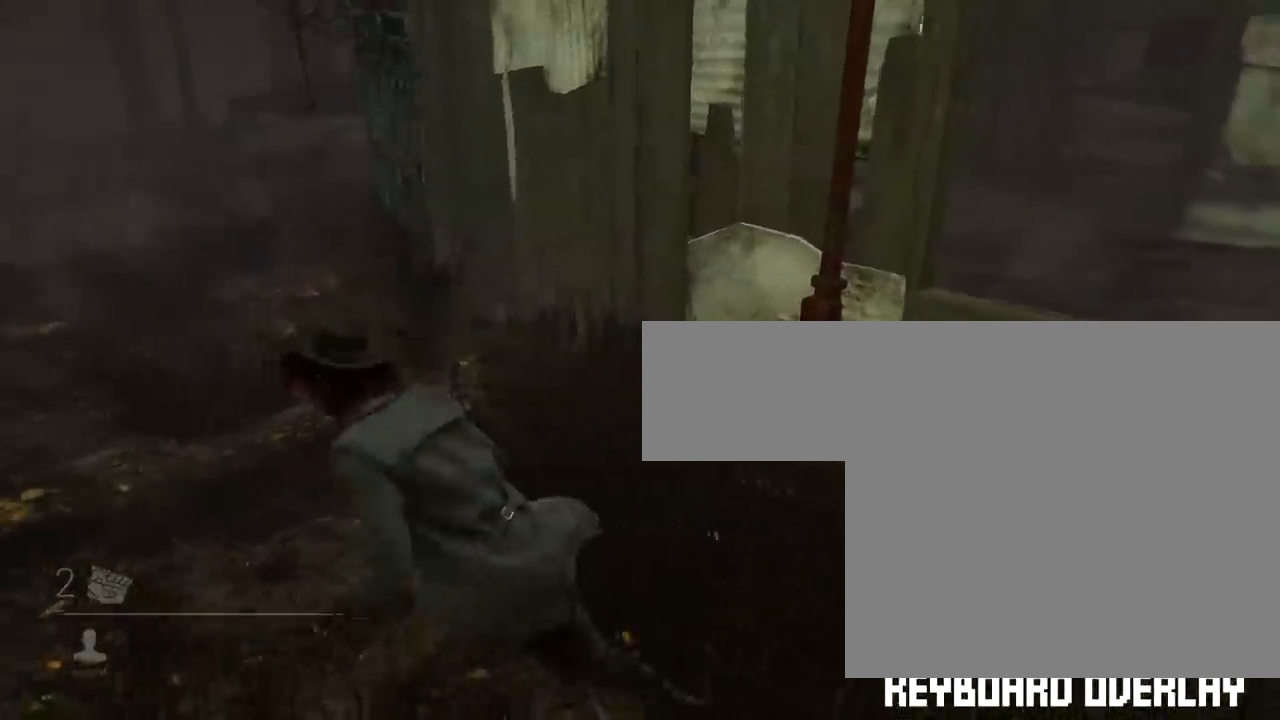
{"keys": ["d", "s", "shift"], "mouse": [], "events": [[101, "w", "down"], [167, "d", "down"], [201, "a", "up"], [301, "w", "up"], [367, "s", "down"]]}
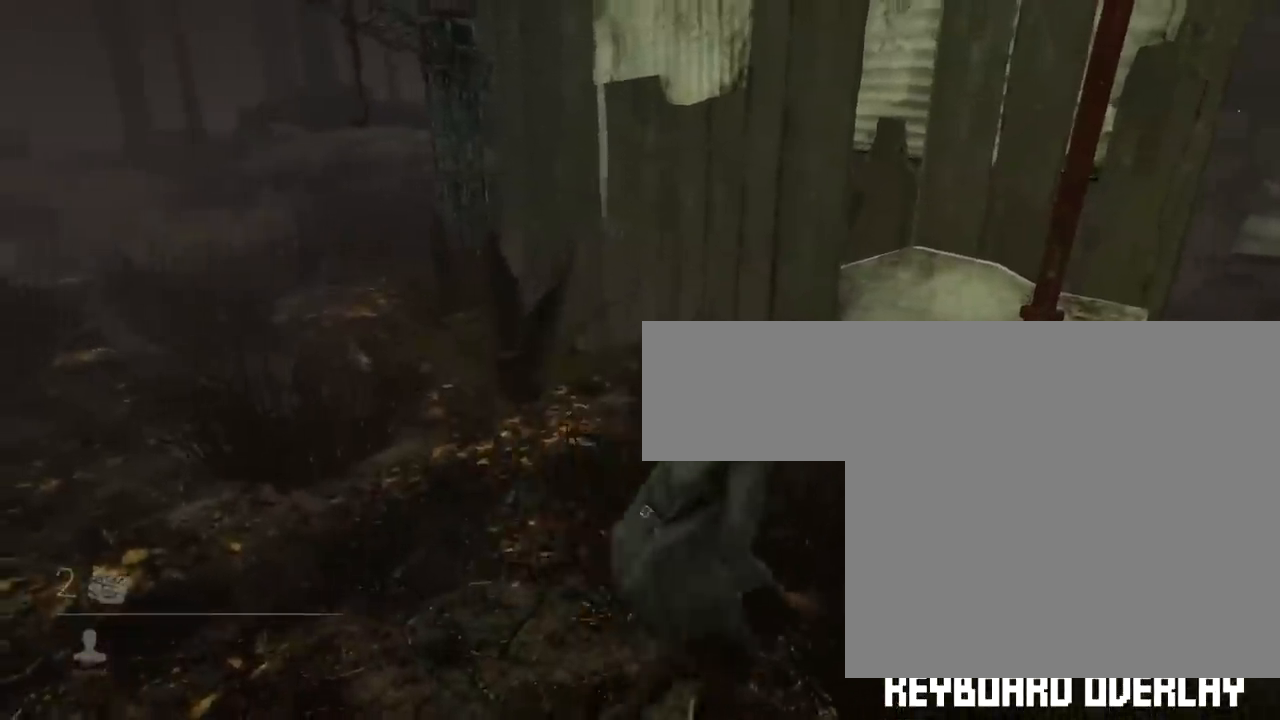
{"keys": ["shift", "w"], "mouse": [], "events": [[150, "s", "up"], [267, "w", "down"], [500, "d", "up"]]}
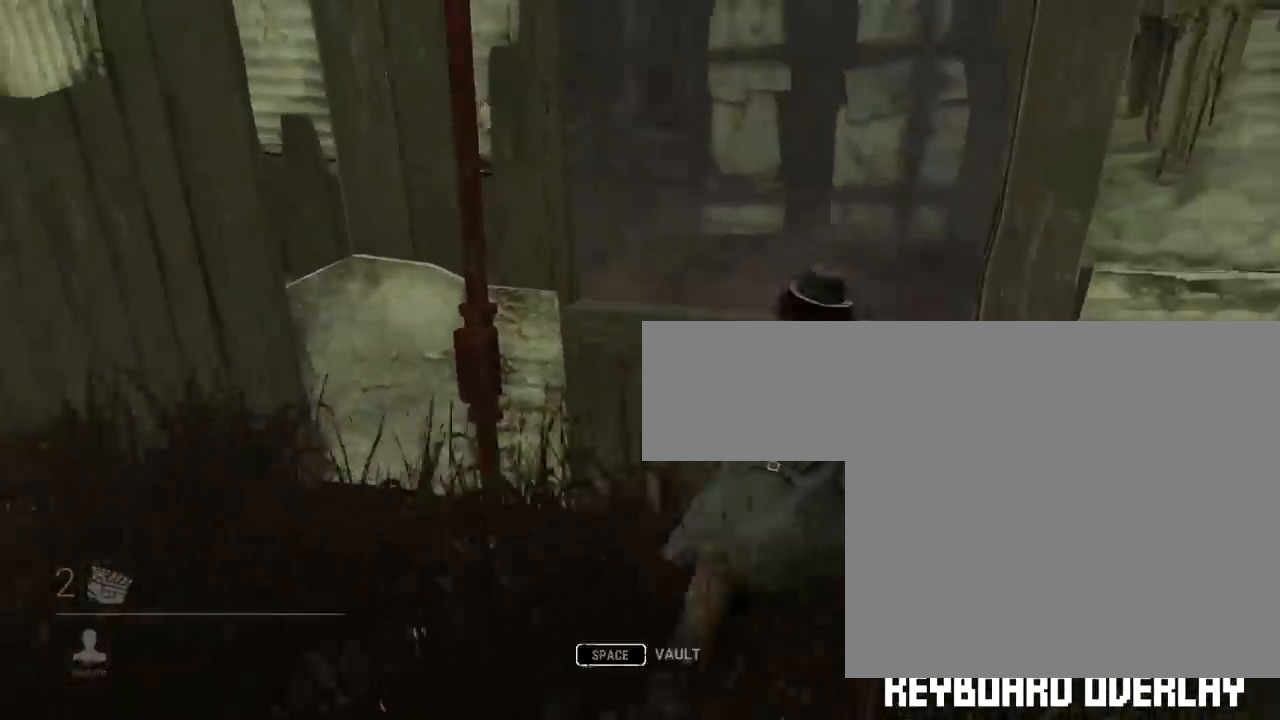
{"keys": ["shift", "space", "w"], "mouse": [], "events": [[84, "space", "down"], [184, "space", "up"], [251, "space", "down"], [351, "space", "up"], [451, "space", "down"]]}
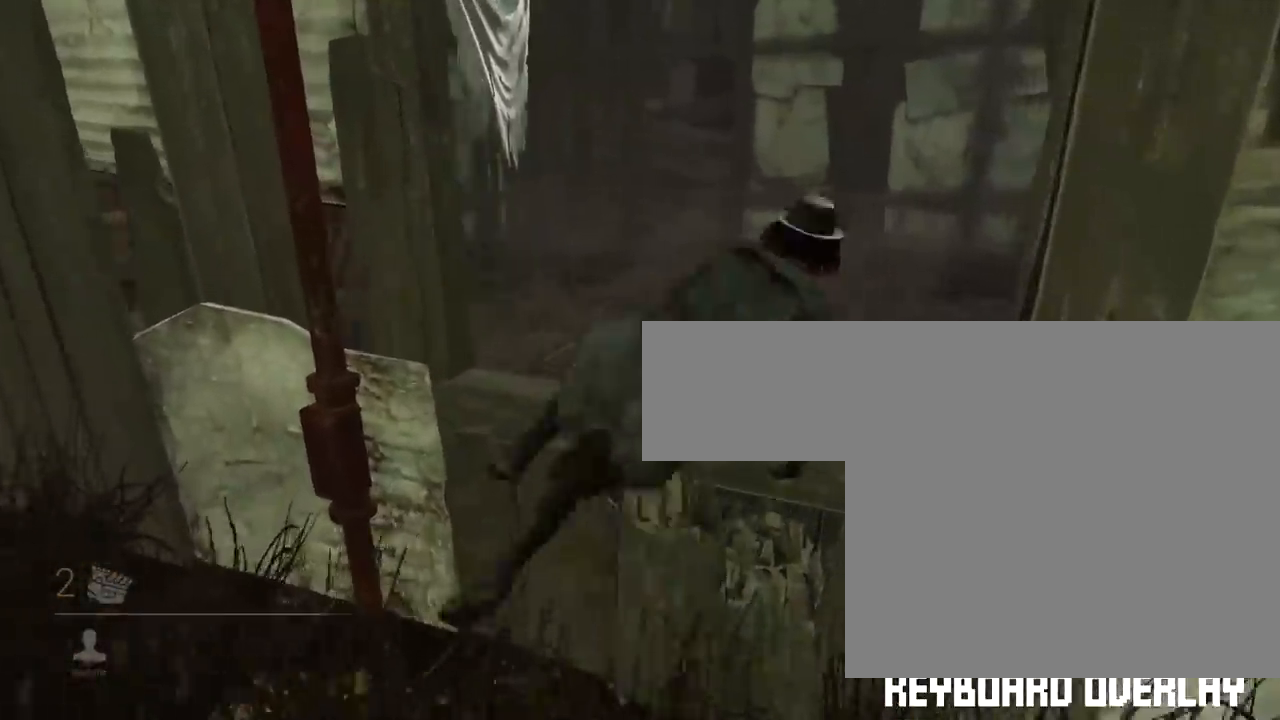
{"keys": ["d", "shift", "w"], "mouse": [], "events": [[67, "space", "up"], [234, "d", "down"]]}
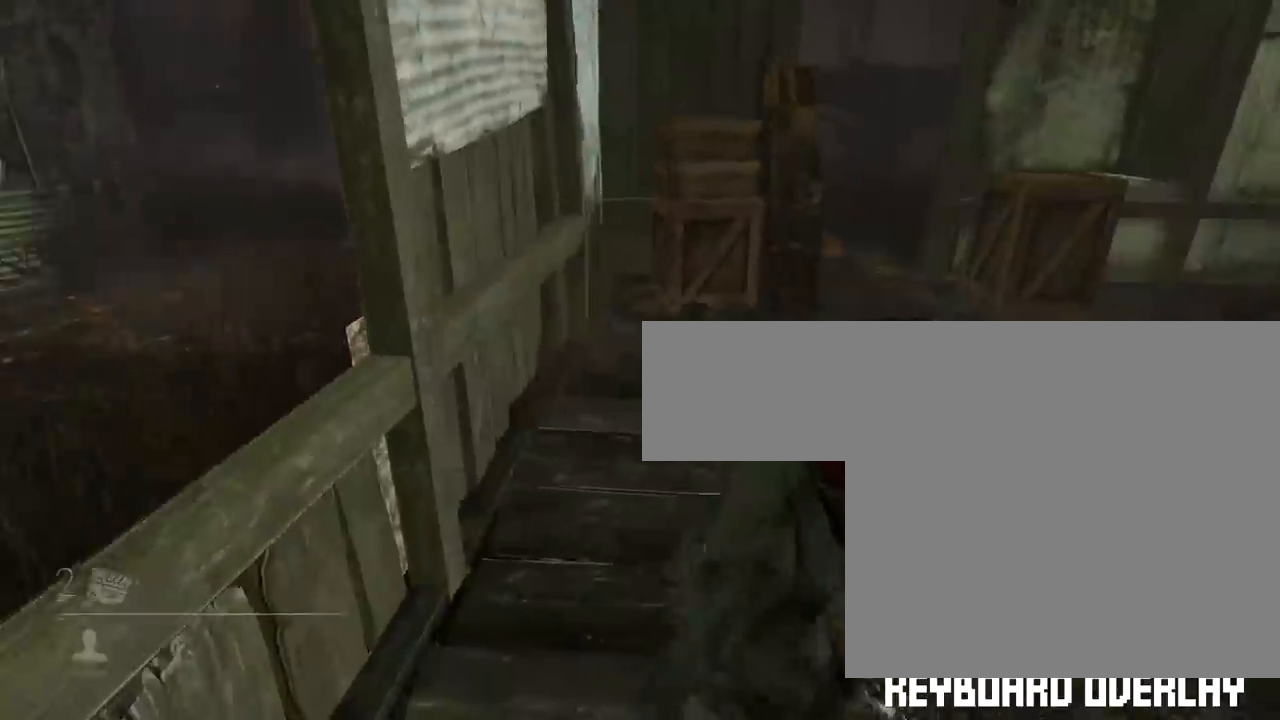
{"keys": ["d", "shift"], "mouse": [], "events": [[351, "w", "up"]]}
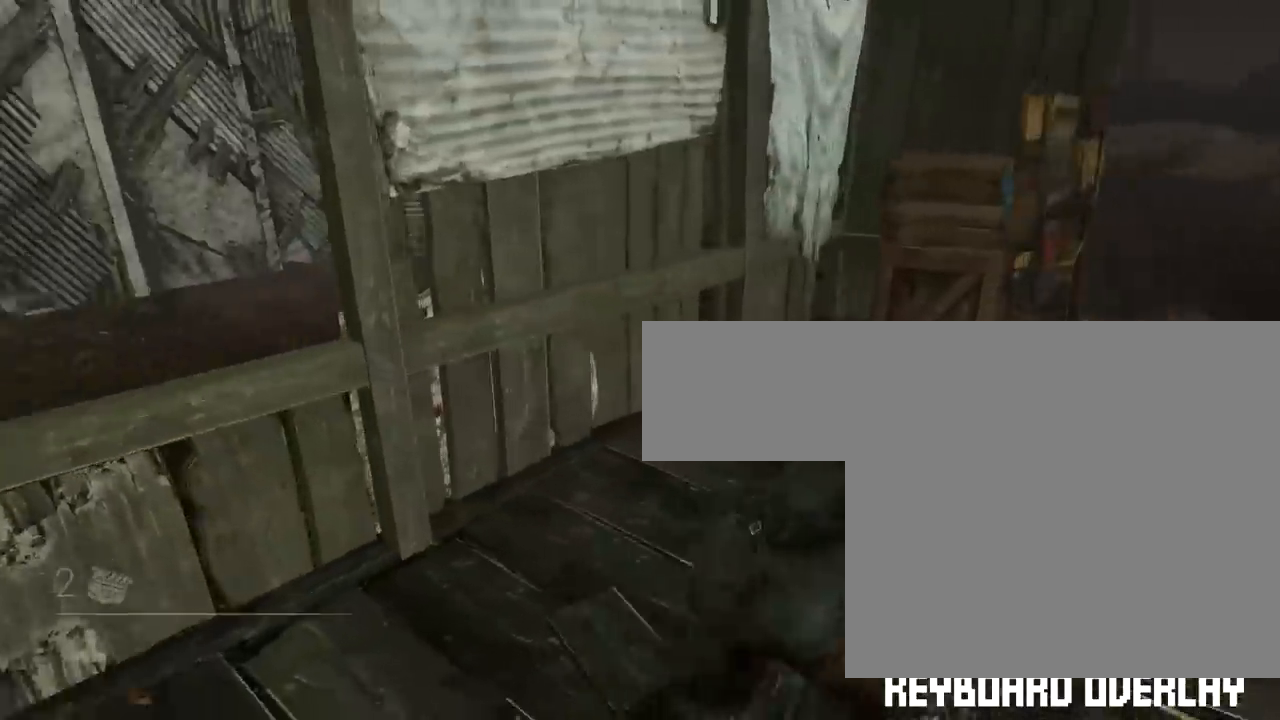
{"keys": ["a", "shift", "w"], "mouse": [], "events": [[17, "s", "down"], [100, "a", "down"], [167, "d", "up"], [167, "s", "up"], [284, "w", "down"]]}
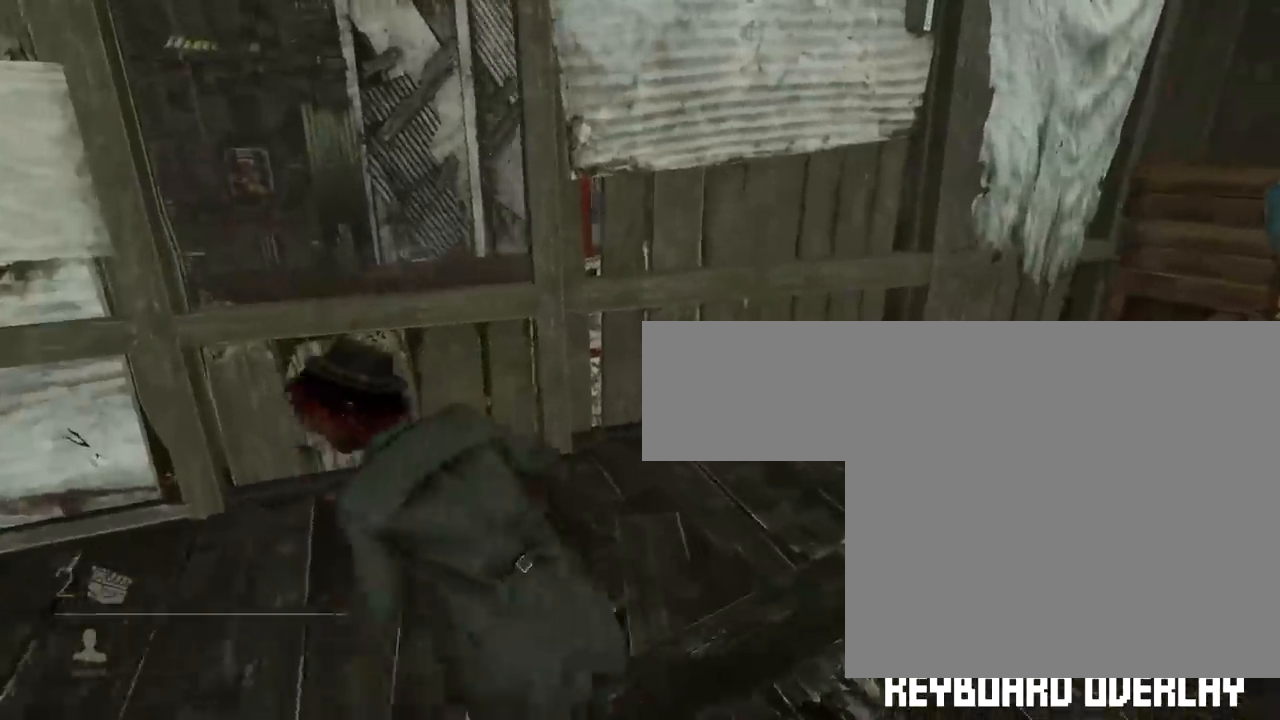
{"keys": ["a", "shift", "space", "w"], "mouse": [], "events": [[251, "space", "down"], [401, "space", "up"], [501, "space", "down"]]}
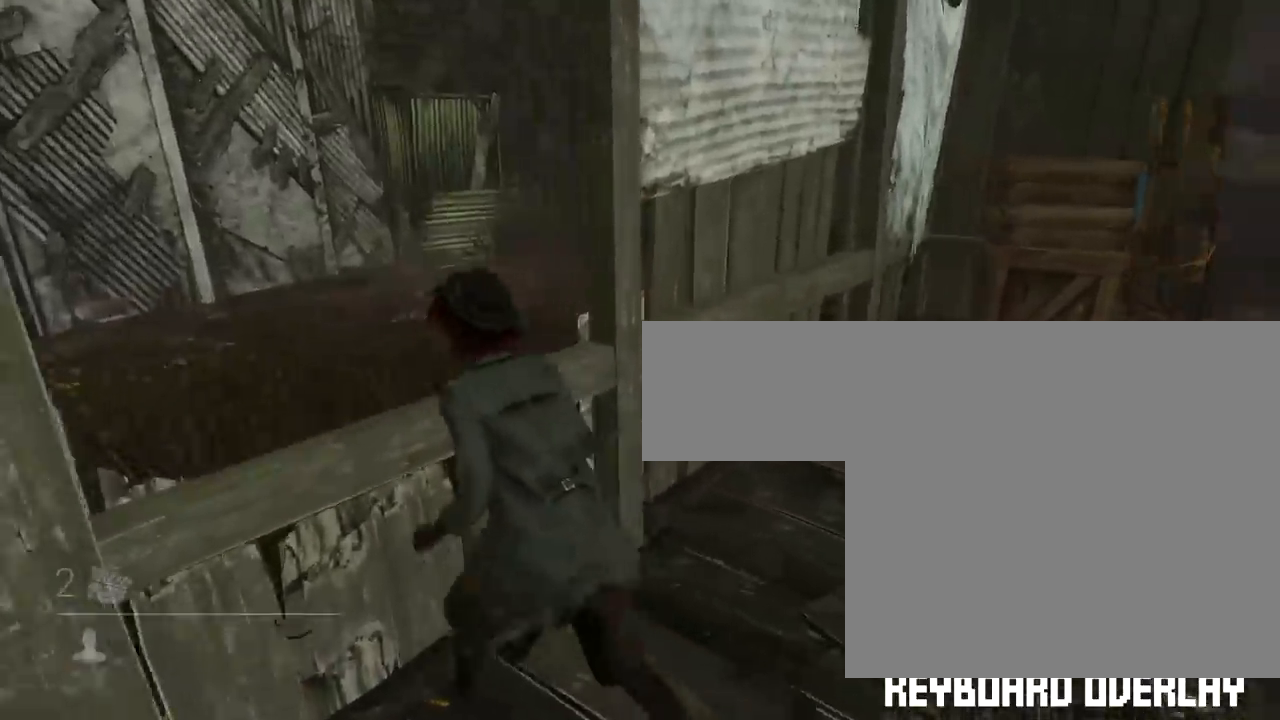
{"keys": ["shift", "w"], "mouse": [], "events": [[150, "space", "up"], [500, "a", "up"]]}
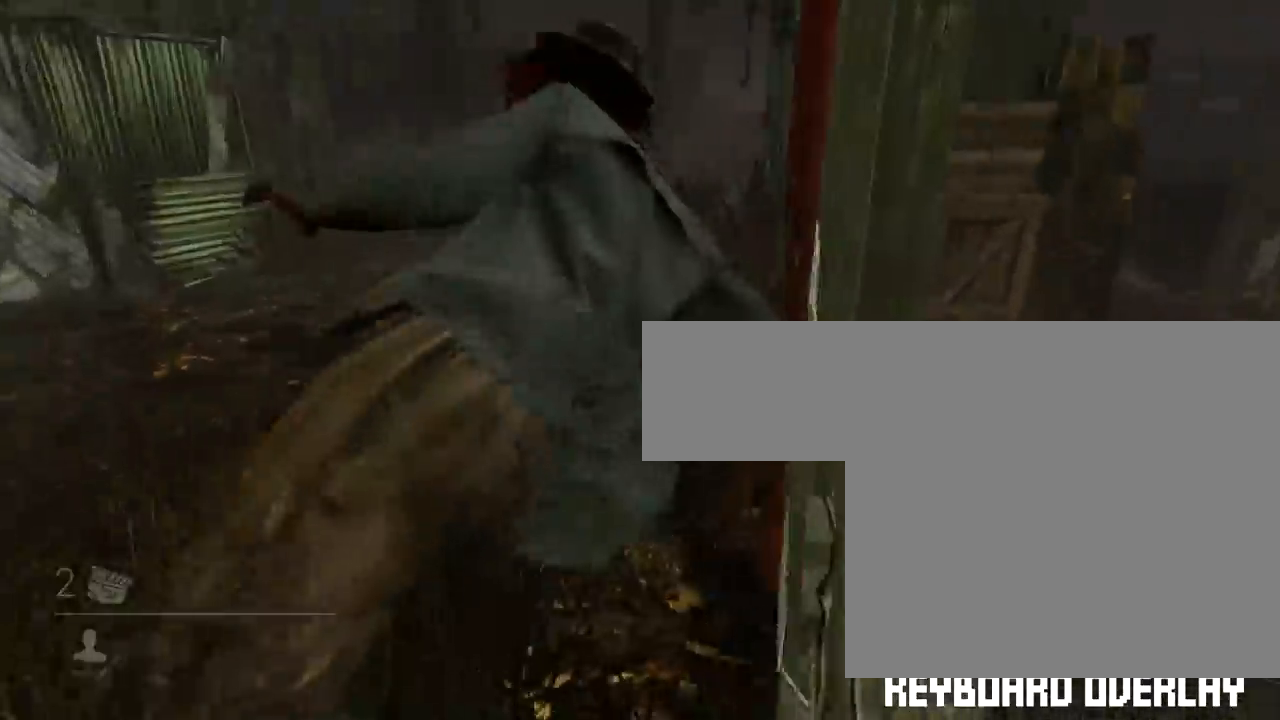
{"keys": ["a", "shift", "w"], "mouse": [], "events": [[234, "a", "down"]]}
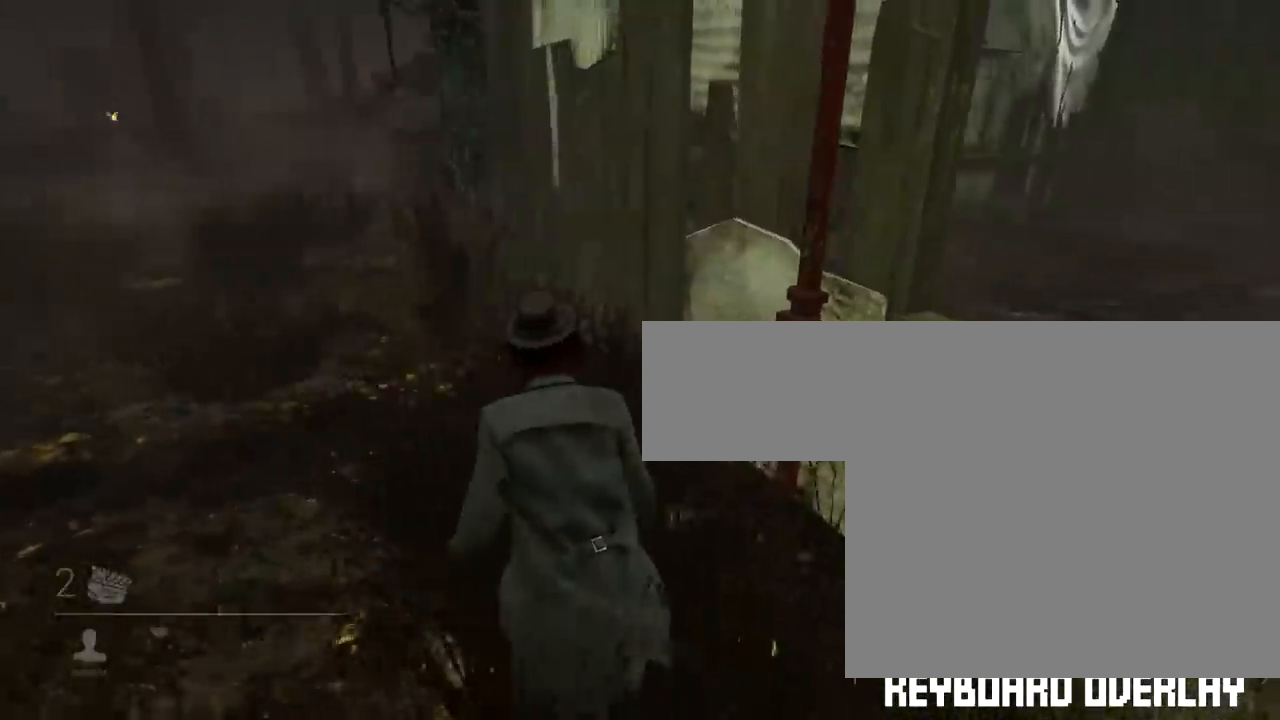
{"keys": ["d", "s", "shift"], "mouse": [], "events": [[133, "d", "down"], [167, "a", "up"], [200, "w", "up"], [267, "s", "down"]]}
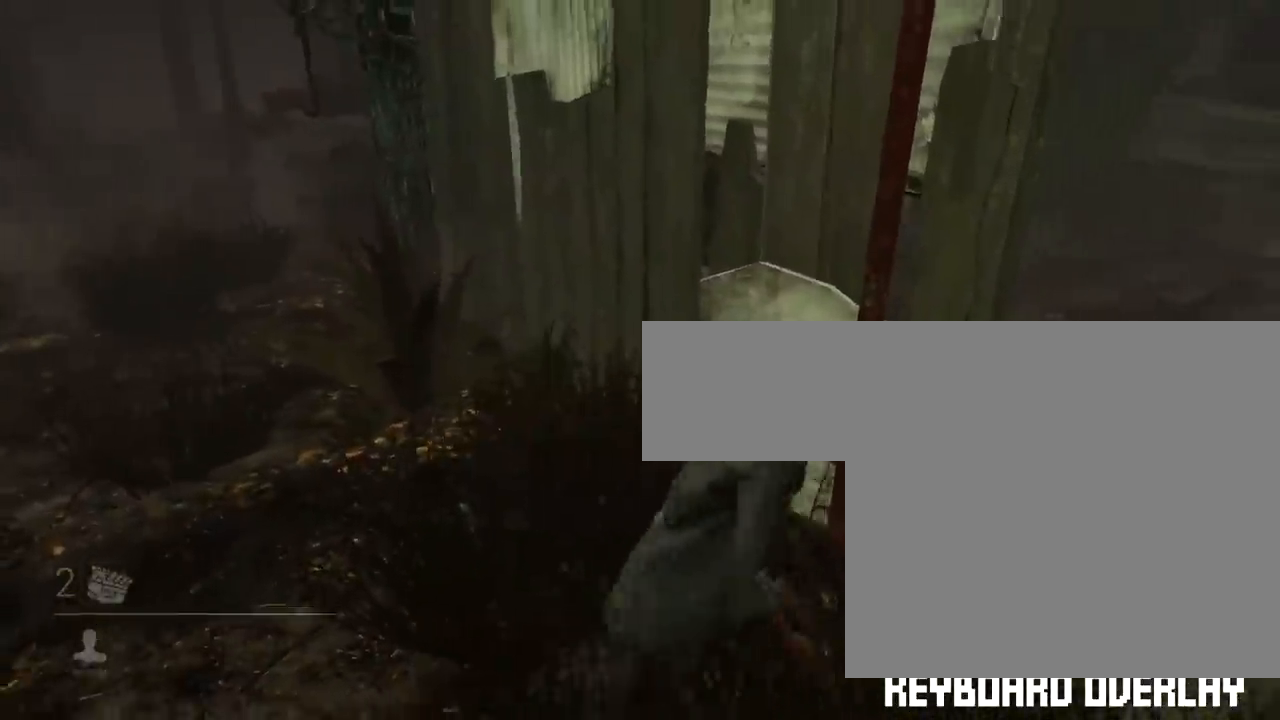
{"keys": ["d", "shift", "space"], "mouse": [], "events": [[184, "s", "up"], [251, "space", "down"], [367, "space", "up"], [468, "space", "down"]]}
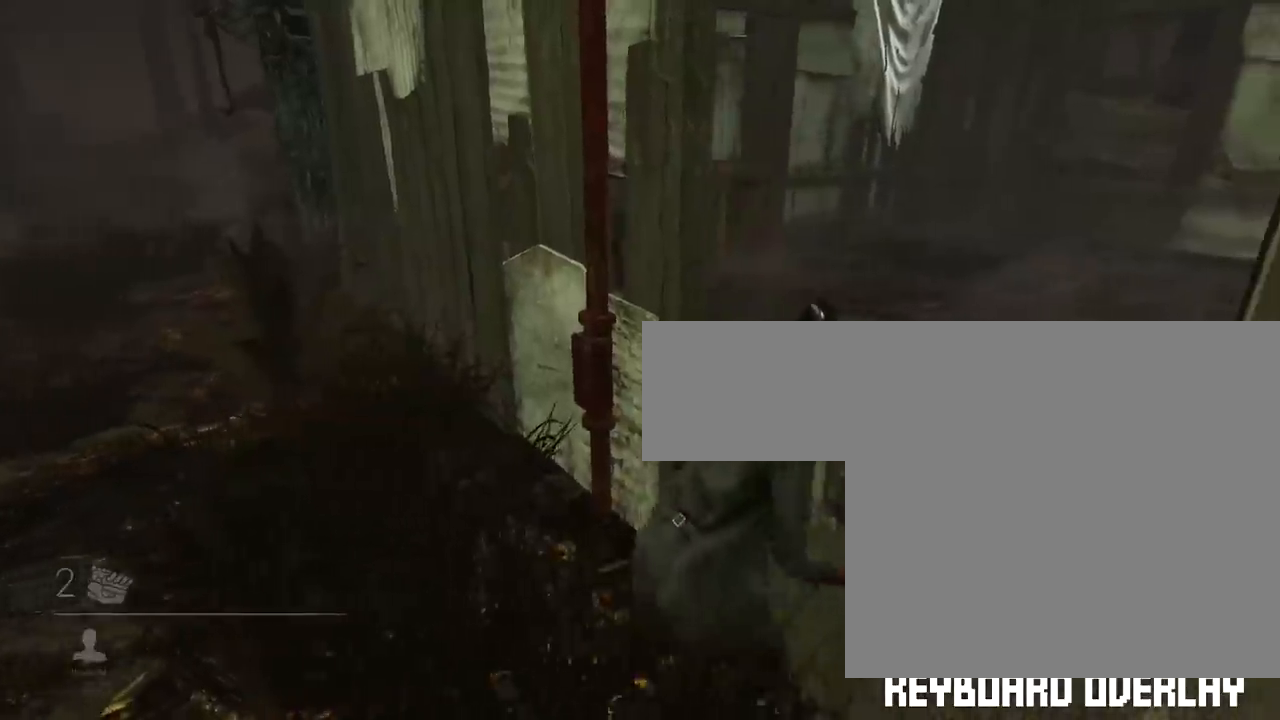
{"keys": ["d", "shift"], "mouse": [], "events": [[67, "space", "up"]]}
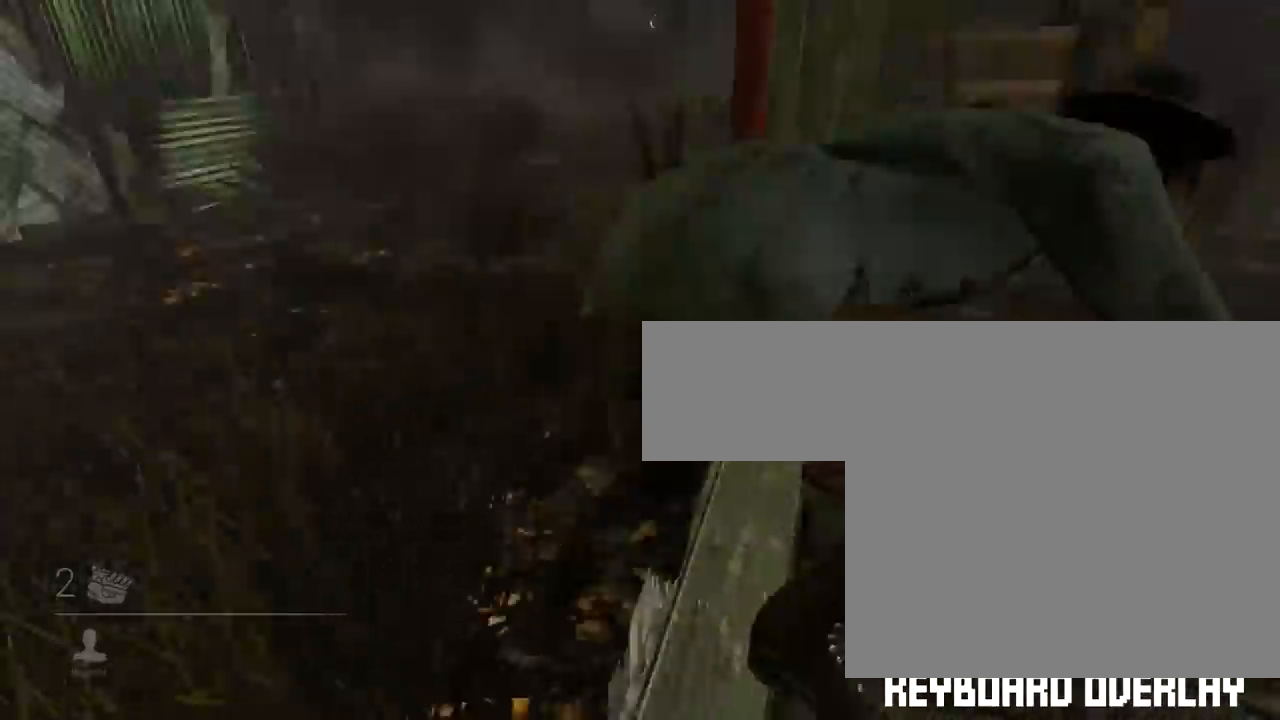
{"keys": ["d", "s", "shift"], "mouse": [], "events": [[84, "s", "down"]]}
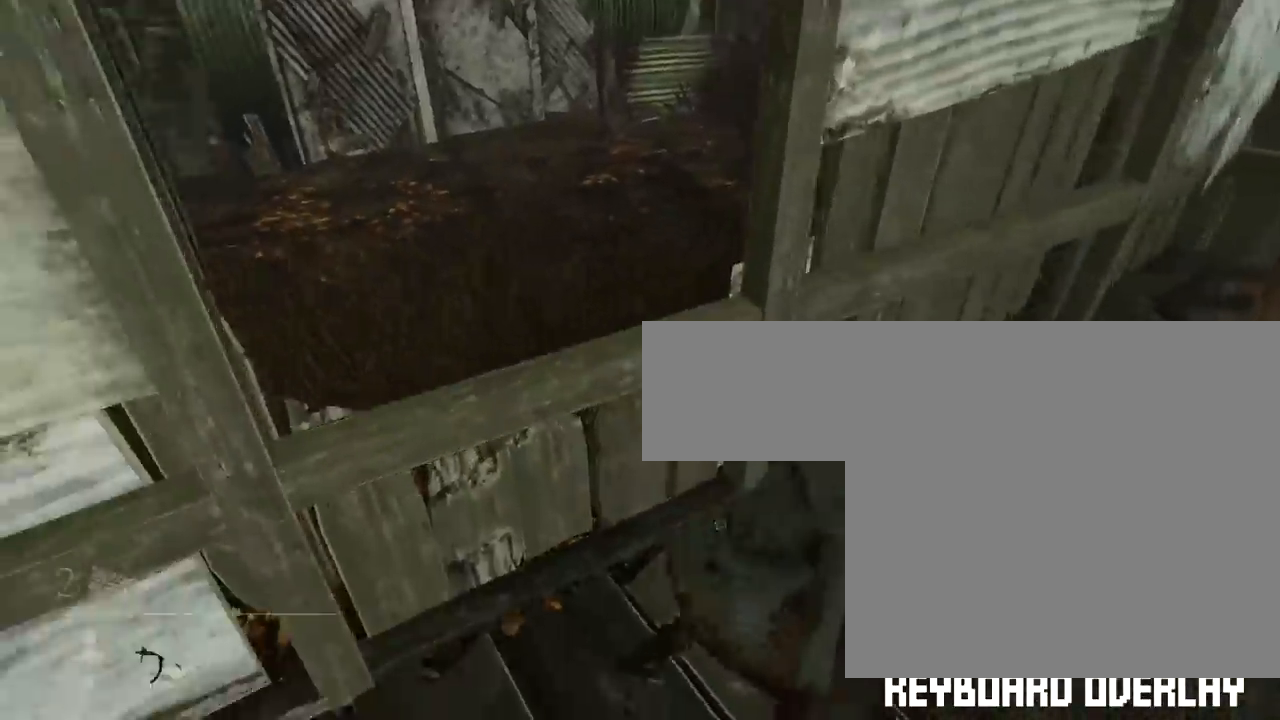
{"keys": ["d", "s", "shift"], "mouse": [], "events": []}
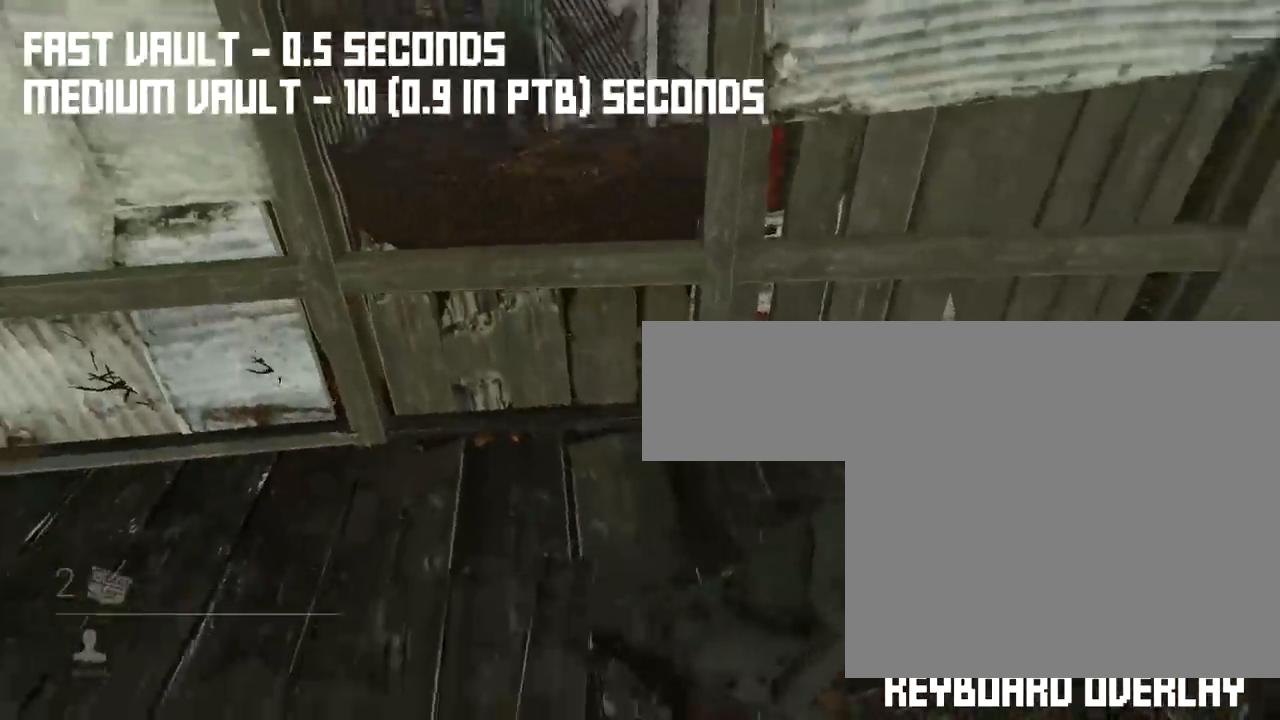
{"keys": ["a", "s", "shift"], "mouse": [], "events": [[117, "s", "up"], [184, "w", "down"], [334, "w", "up"], [401, "a", "down"], [401, "s", "down"], [434, "d", "up"]]}
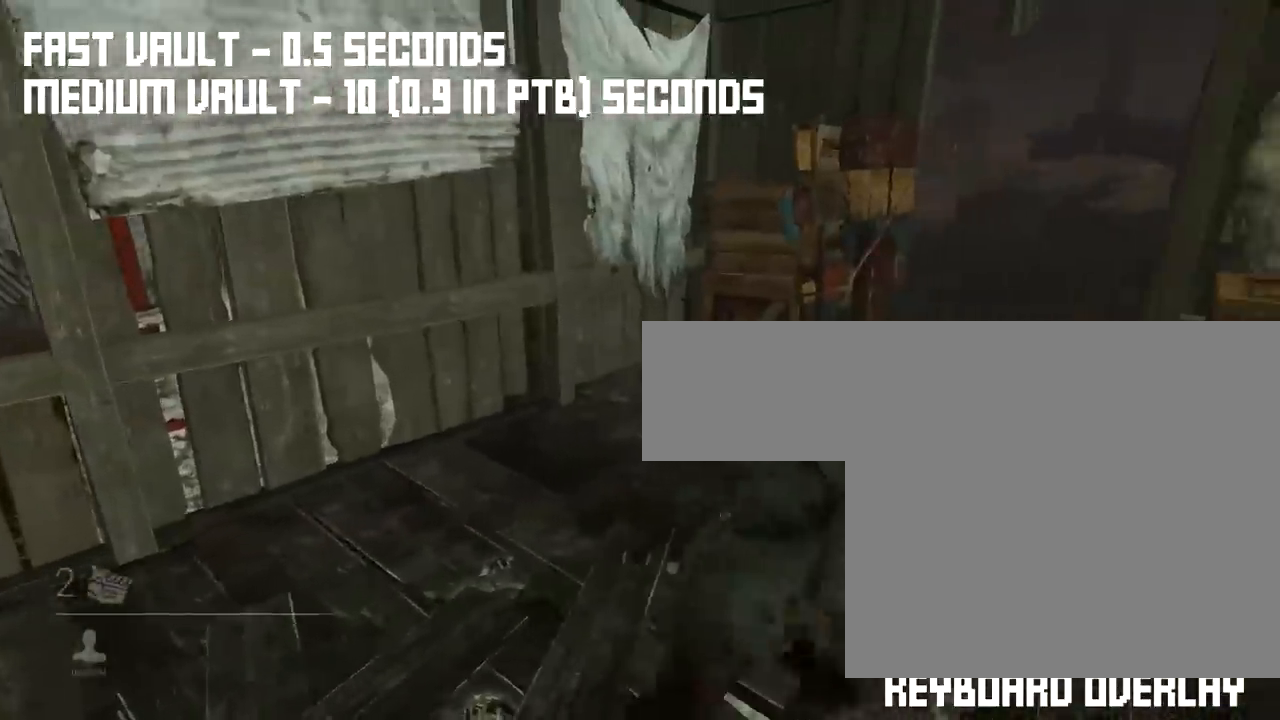
{"keys": ["a", "s", "shift"], "mouse": [], "events": [[50, "s", "up"], [284, "s", "down"]]}
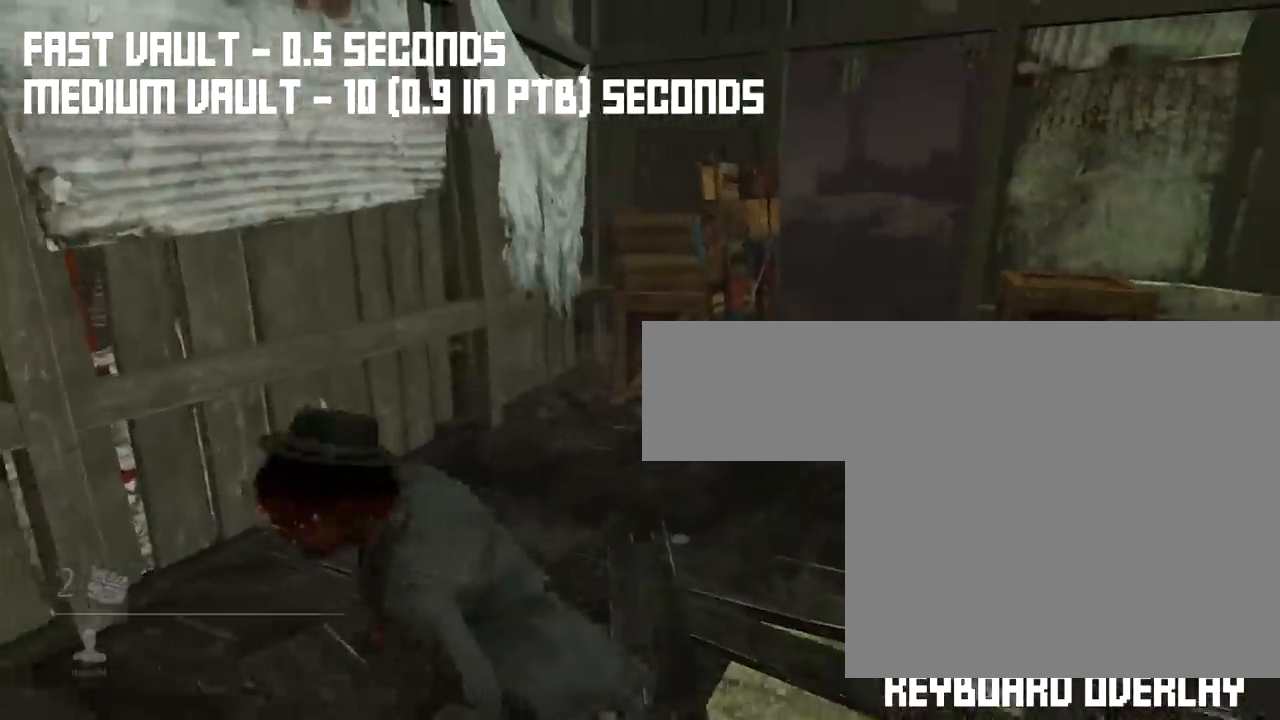
{"keys": ["shift", "space", "w"], "mouse": [], "events": [[67, "s", "up"], [151, "w", "down"], [251, "a", "up"], [468, "space", "down"]]}
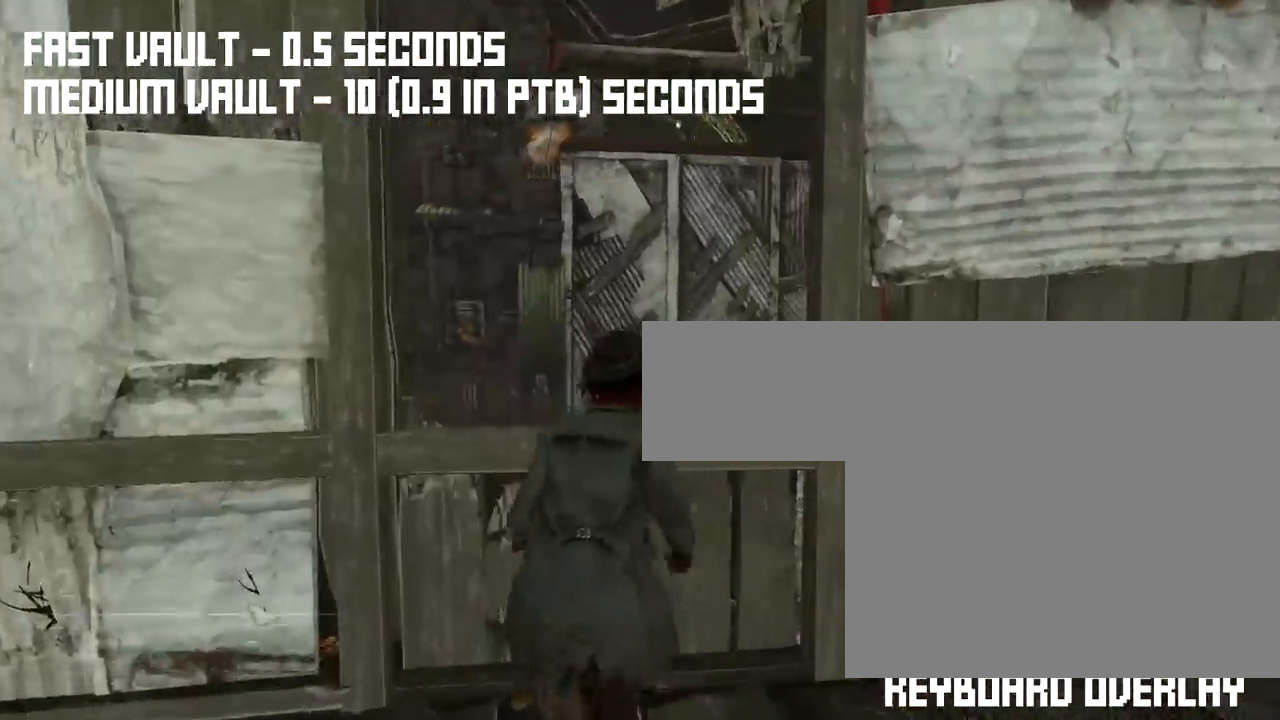
{"keys": ["shift", "w"], "mouse": [], "events": [[117, "space", "up"], [150, "space", "down"], [251, "space", "up"], [334, "space", "down"], [434, "space", "up"]]}
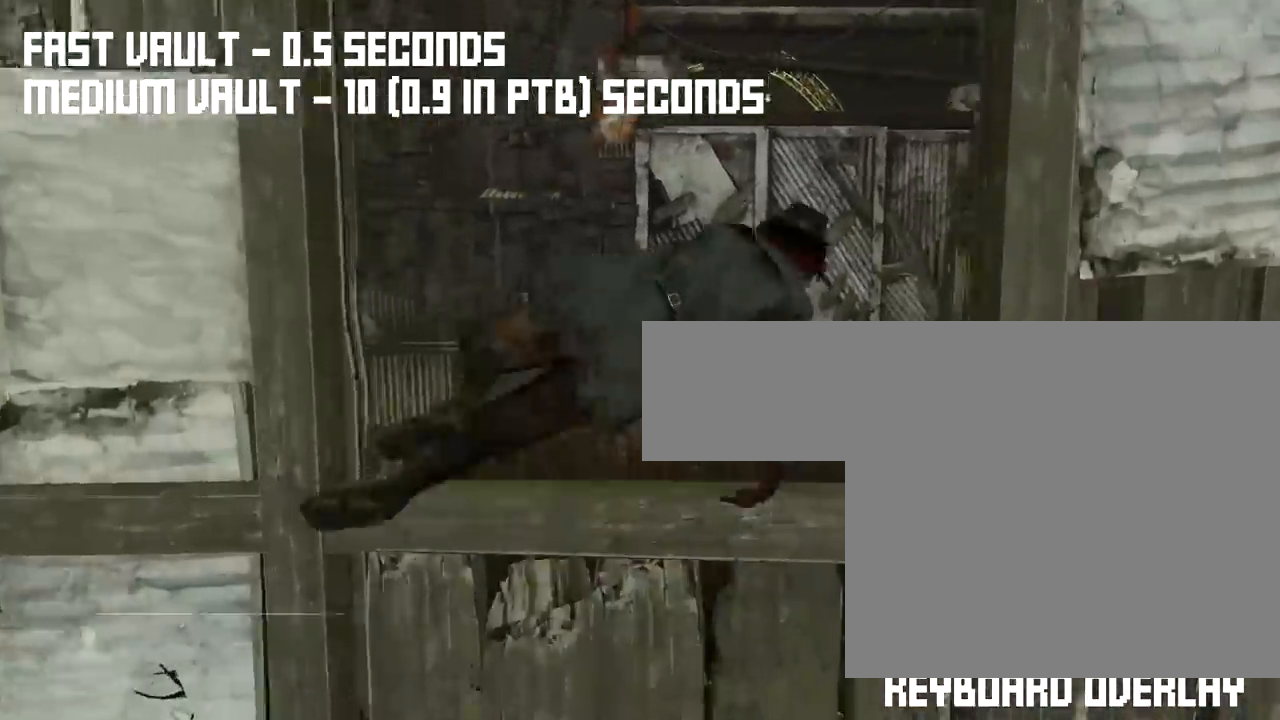
{"keys": ["a", "shift"], "mouse": [], "events": [[150, "a", "down"], [217, "w", "up"]]}
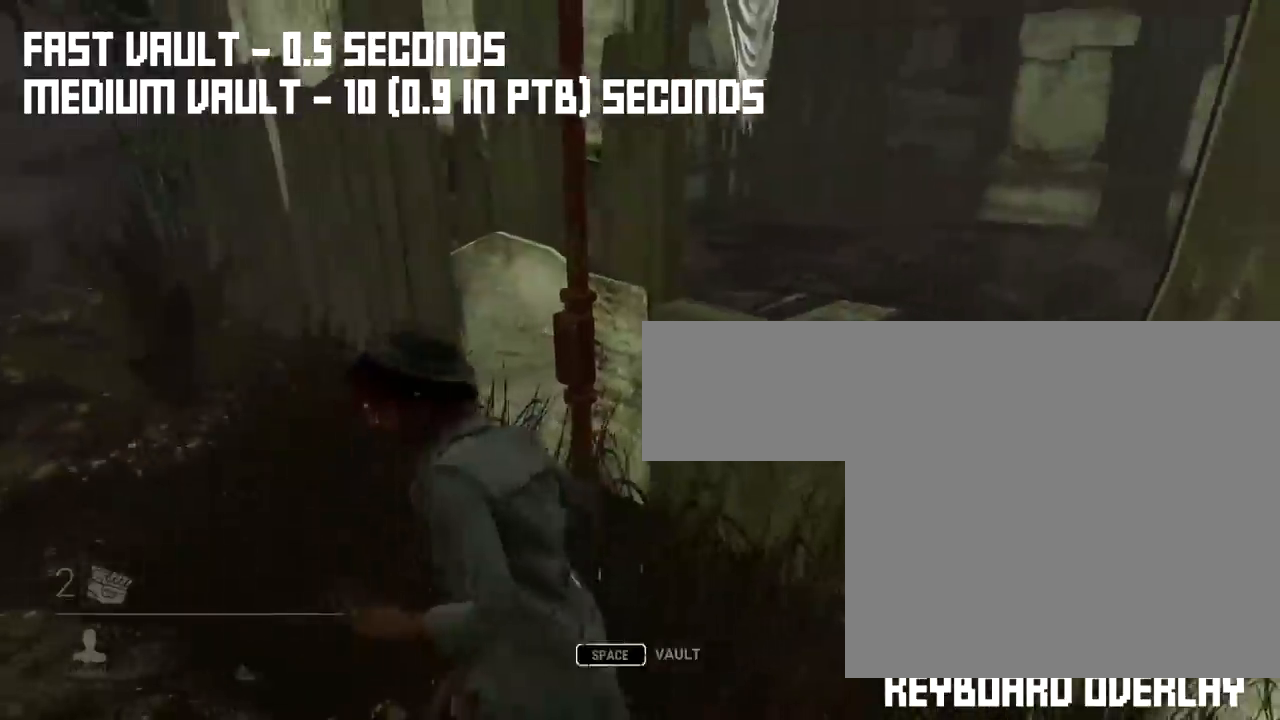
{"keys": ["a", "shift", "w"], "mouse": [], "events": [[251, "w", "down"]]}